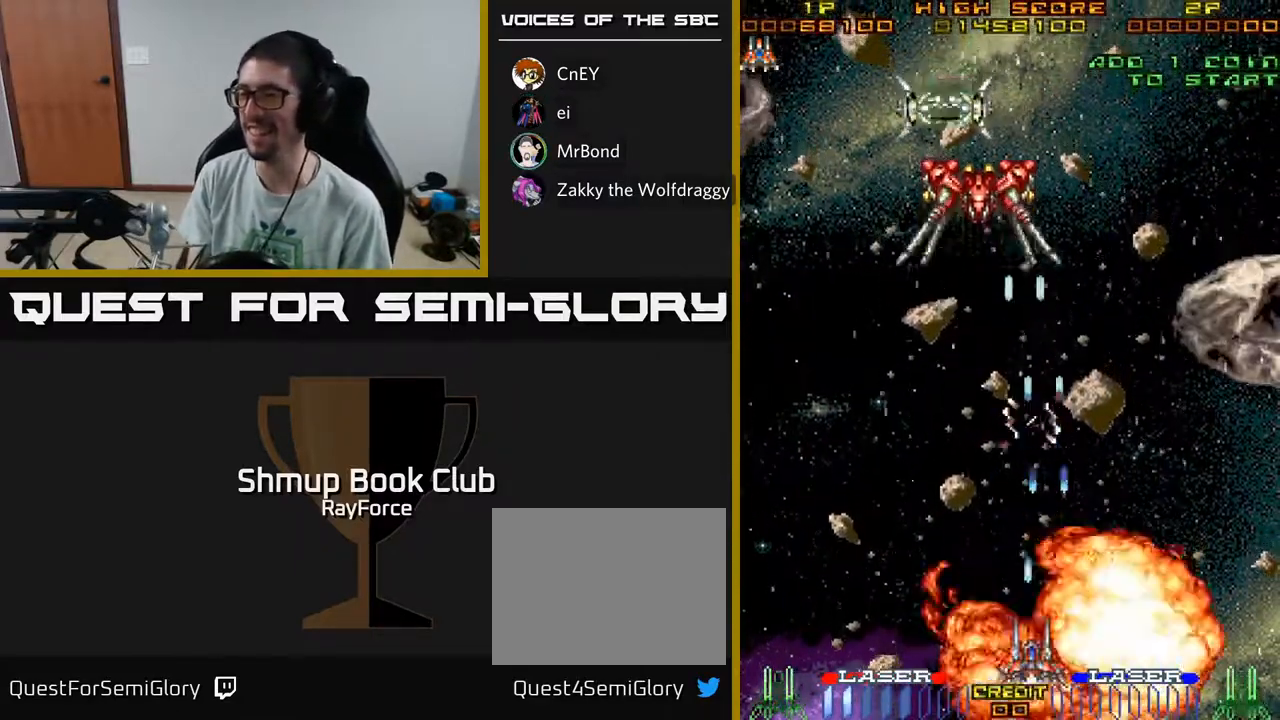
Gameplay with a controller (Xbox layout); each line is a JSON object with the inputs held at the frame after it. "events" lists button and stick changes between this image and that frame as [ms after this image, input, new state], when the widget could be followed in between. Not read: GUIDE.
{"buttons": ["A", "X", "DPAD_UP"], "left_stick": "center", "right_stick": "center", "events": [[100, "DPAD_UP", "down"], [183, "DPAD_LEFT", "up"]]}
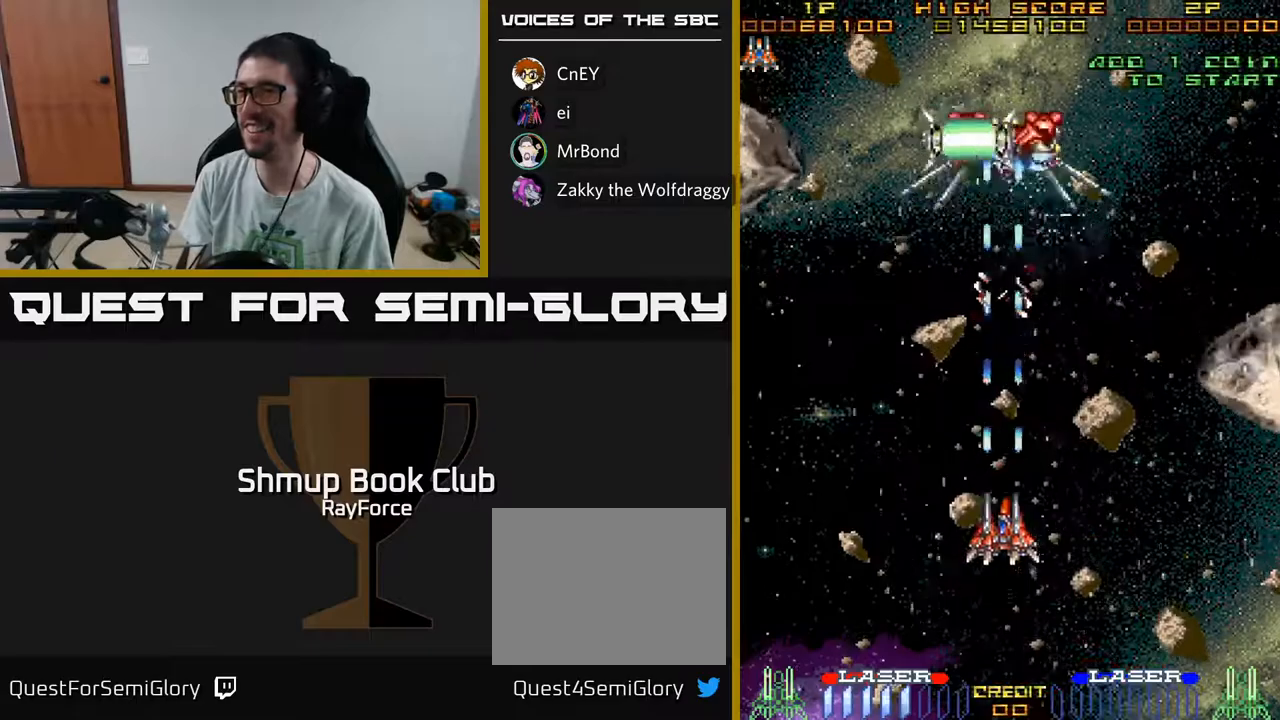
{"buttons": ["A", "X", "DPAD_UP"], "left_stick": "center", "right_stick": "center", "events": []}
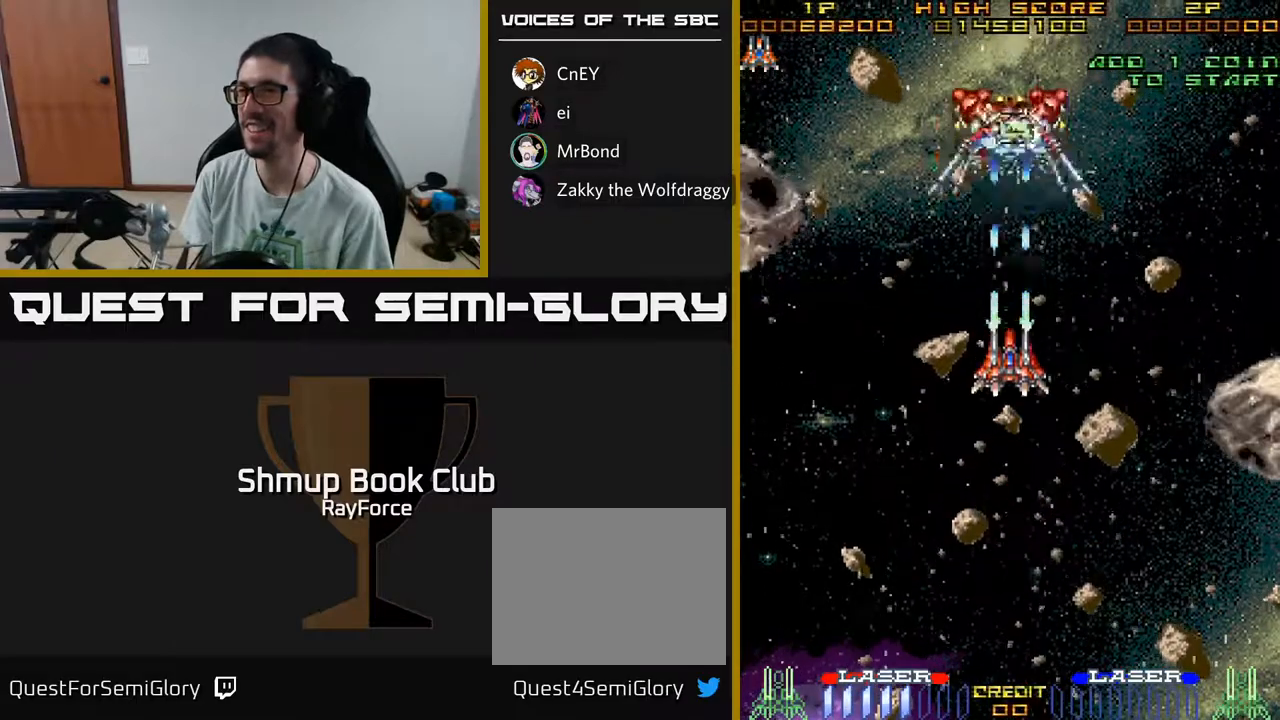
{"buttons": ["A", "X", "DPAD_UP"], "left_stick": "center", "right_stick": "center", "events": []}
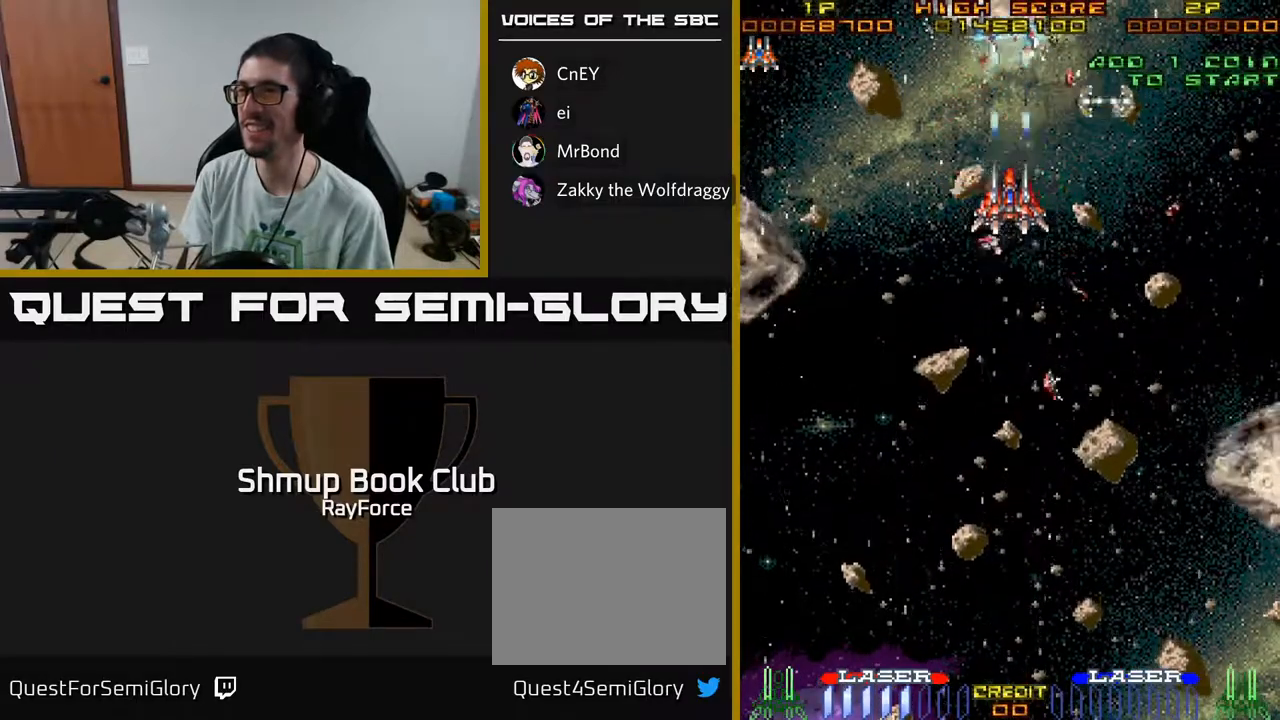
{"buttons": ["A", "X", "DPAD_UP", "DPAD_RIGHT"], "left_stick": "center", "right_stick": "center", "events": [[33, "DPAD_RIGHT", "down"]]}
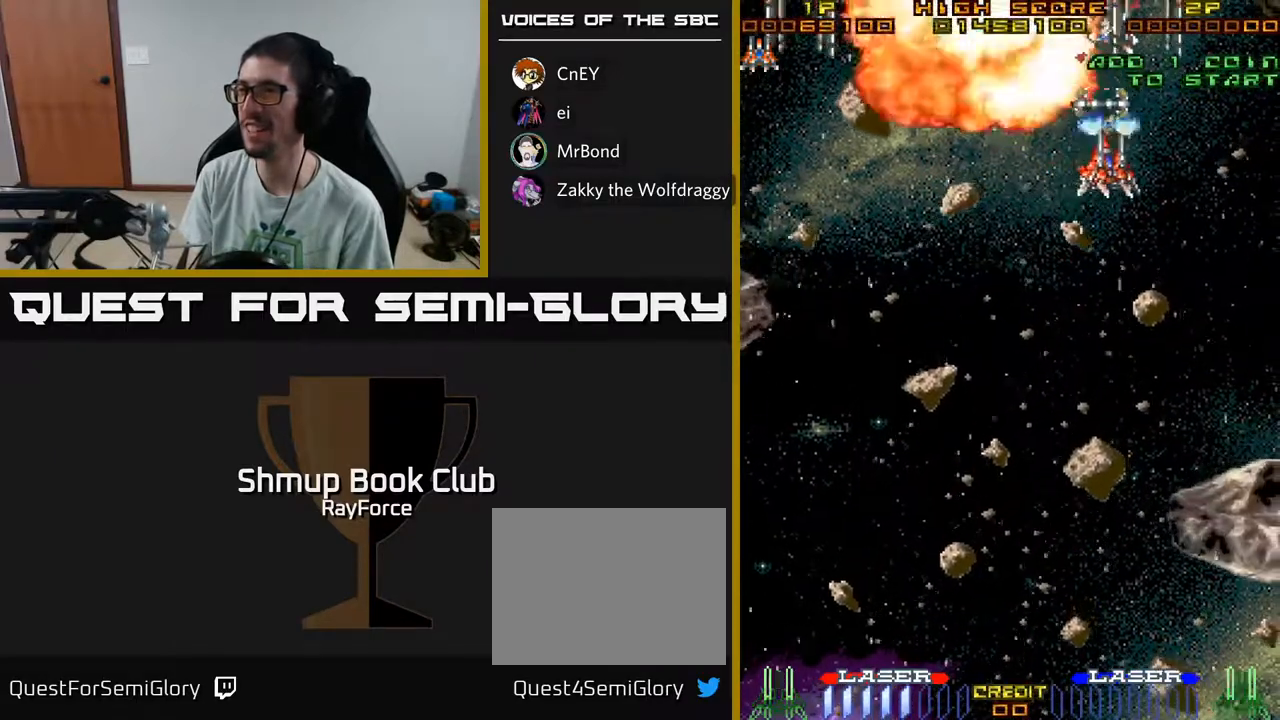
{"buttons": ["A", "X", "DPAD_UP"], "left_stick": "center", "right_stick": "center", "events": [[33, "DPAD_RIGHT", "up"], [100, "DPAD_LEFT", "down"], [250, "DPAD_LEFT", "up"], [267, "DPAD_RIGHT", "down"], [333, "DPAD_RIGHT", "up"]]}
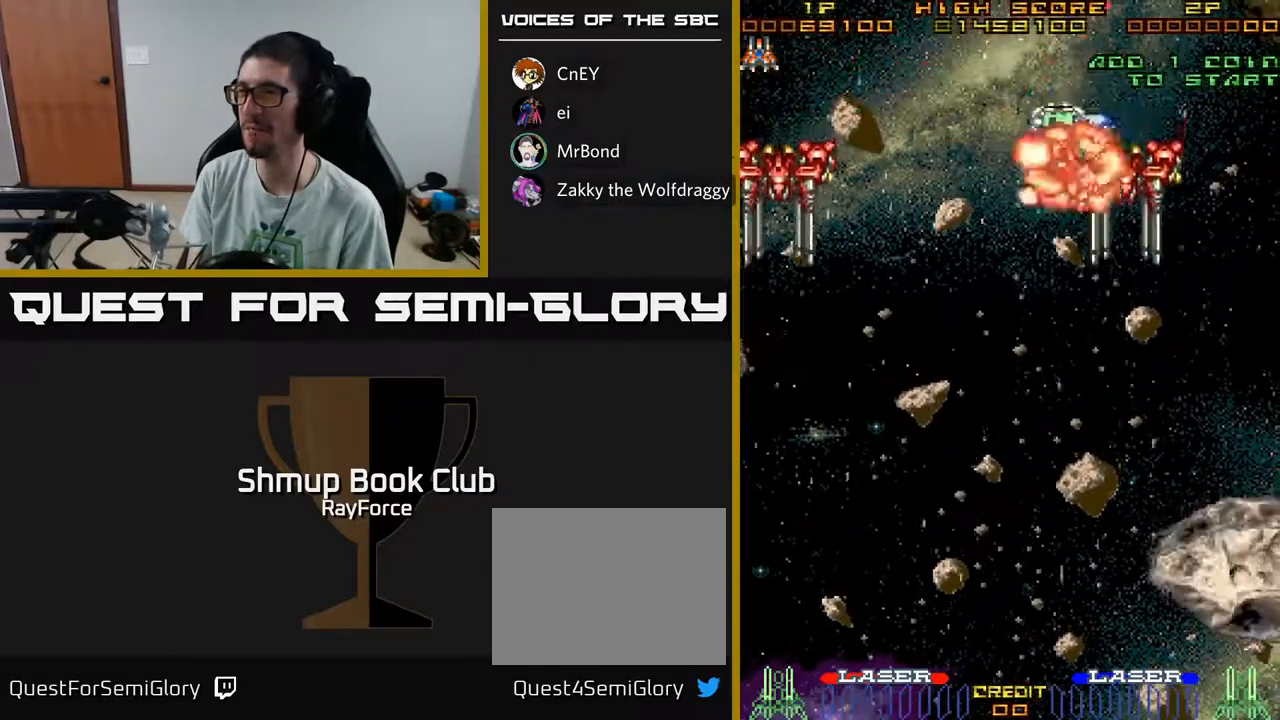
{"buttons": ["A", "X", "DPAD_DOWN", "DPAD_RIGHT"], "left_stick": "center", "right_stick": "center", "events": [[367, "DPAD_UP", "up"], [417, "DPAD_RIGHT", "down"], [467, "DPAD_DOWN", "down"]]}
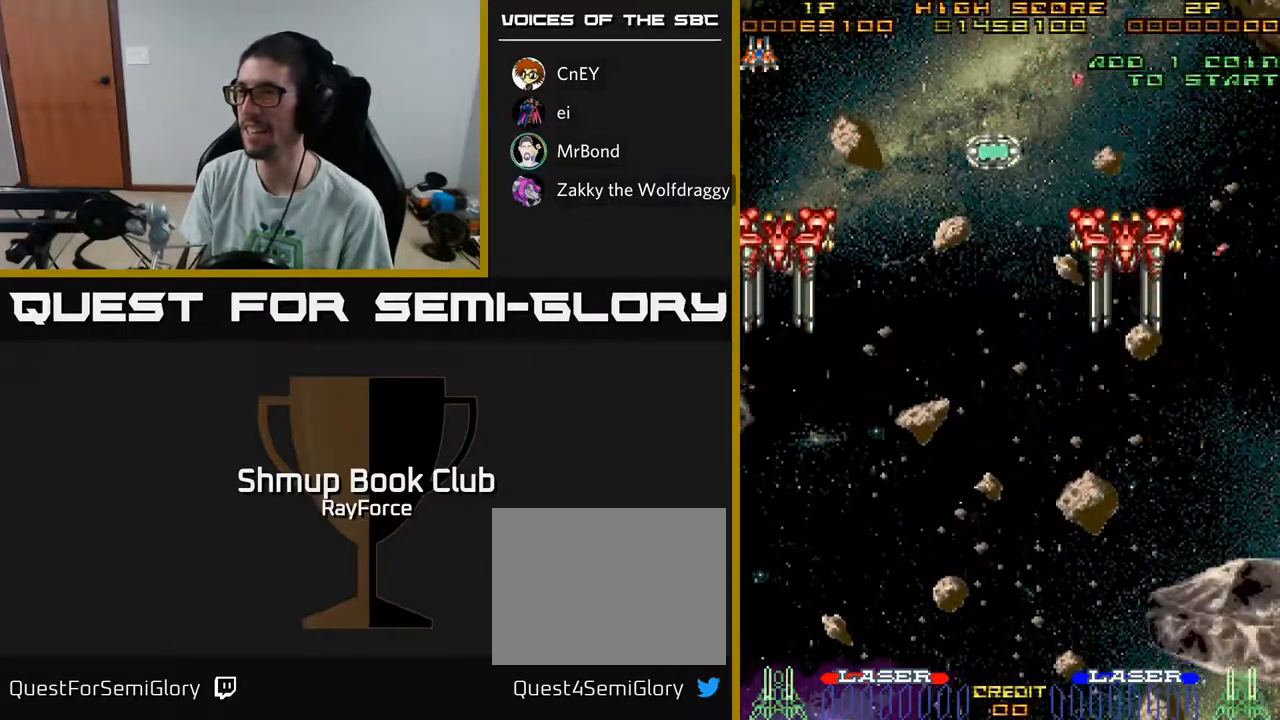
{"buttons": ["A"], "left_stick": "center", "right_stick": "center", "events": [[17, "DPAD_RIGHT", "up"], [50, "X", "up"], [167, "DPAD_DOWN", "up"], [167, "X", "down"], [200, "A", "up"], [317, "X", "up"], [383, "X", "down"], [400, "A", "down"], [483, "X", "up"]]}
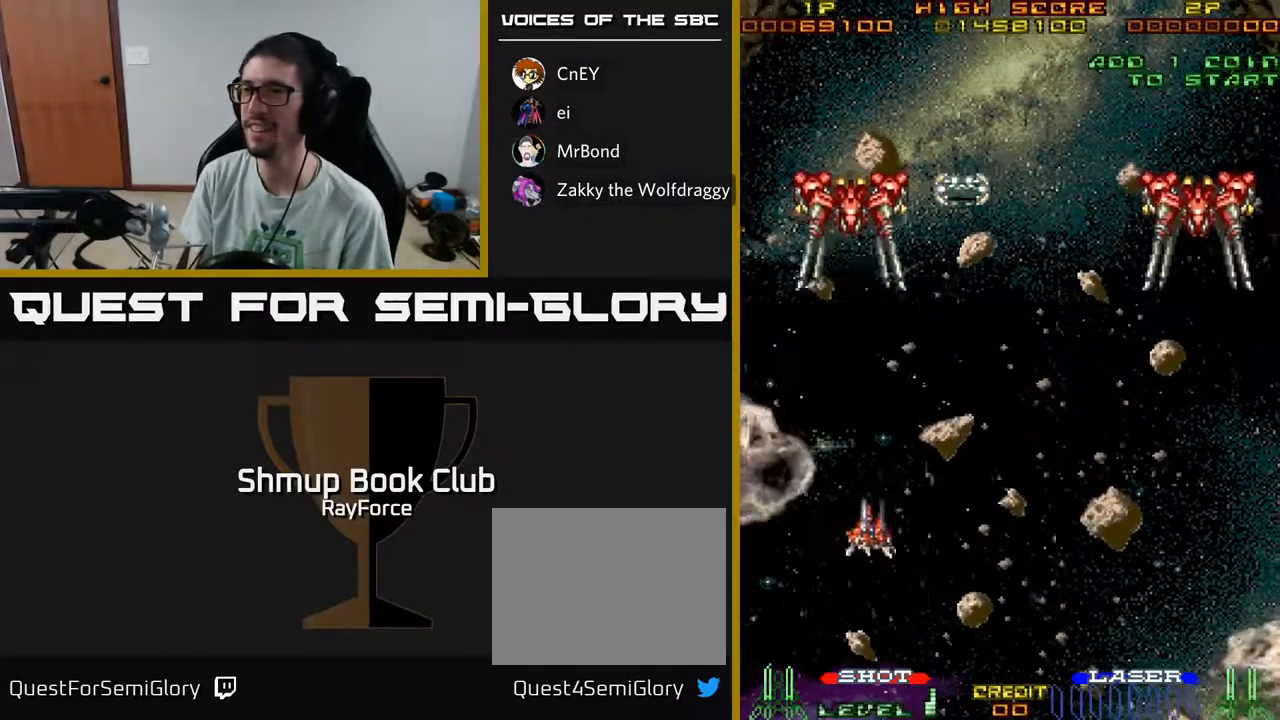
{"buttons": ["X"], "left_stick": "center", "right_stick": "center", "events": [[17, "A", "up"], [17, "X", "down"], [167, "A", "down"], [167, "X", "up"], [233, "X", "down"], [283, "A", "up"], [367, "X", "up"], [400, "A", "down"], [450, "X", "down"], [483, "A", "up"]]}
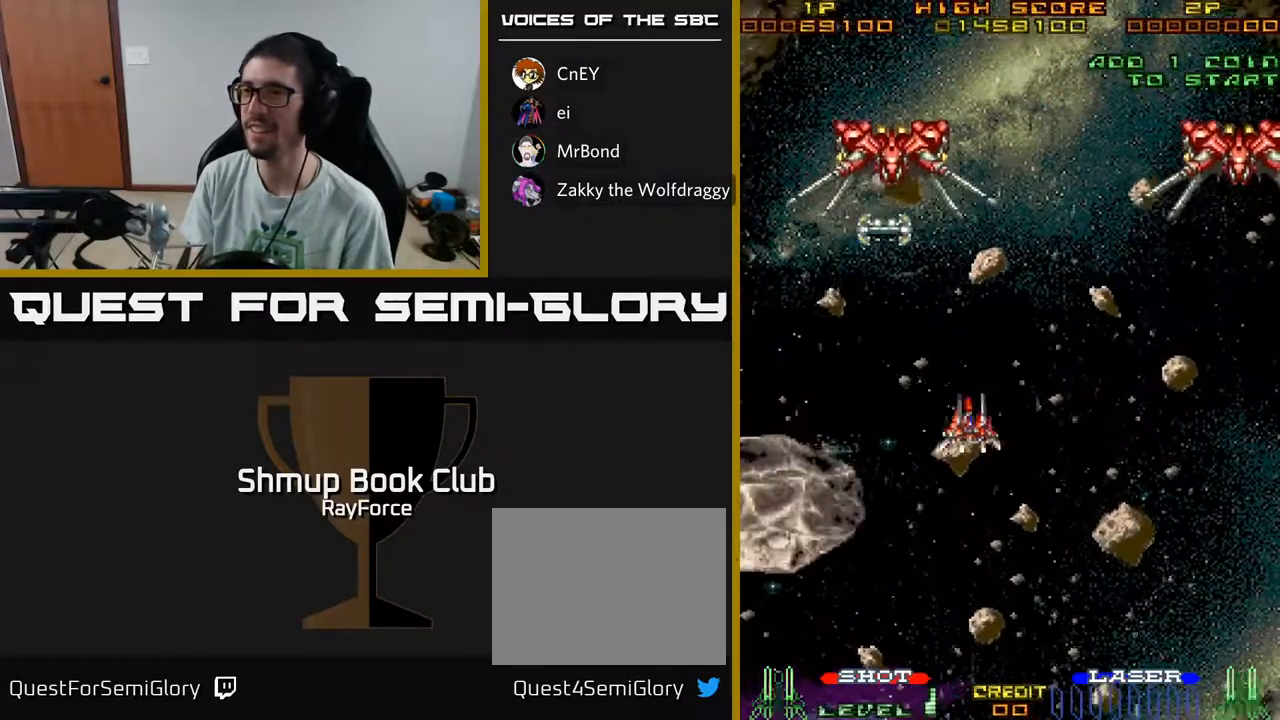
{"buttons": ["A", "X", "DPAD_UP", "DPAD_LEFT"], "left_stick": "center", "right_stick": "center", "events": [[50, "DPAD_UP", "down"], [67, "A", "down"], [67, "DPAD_LEFT", "down"]]}
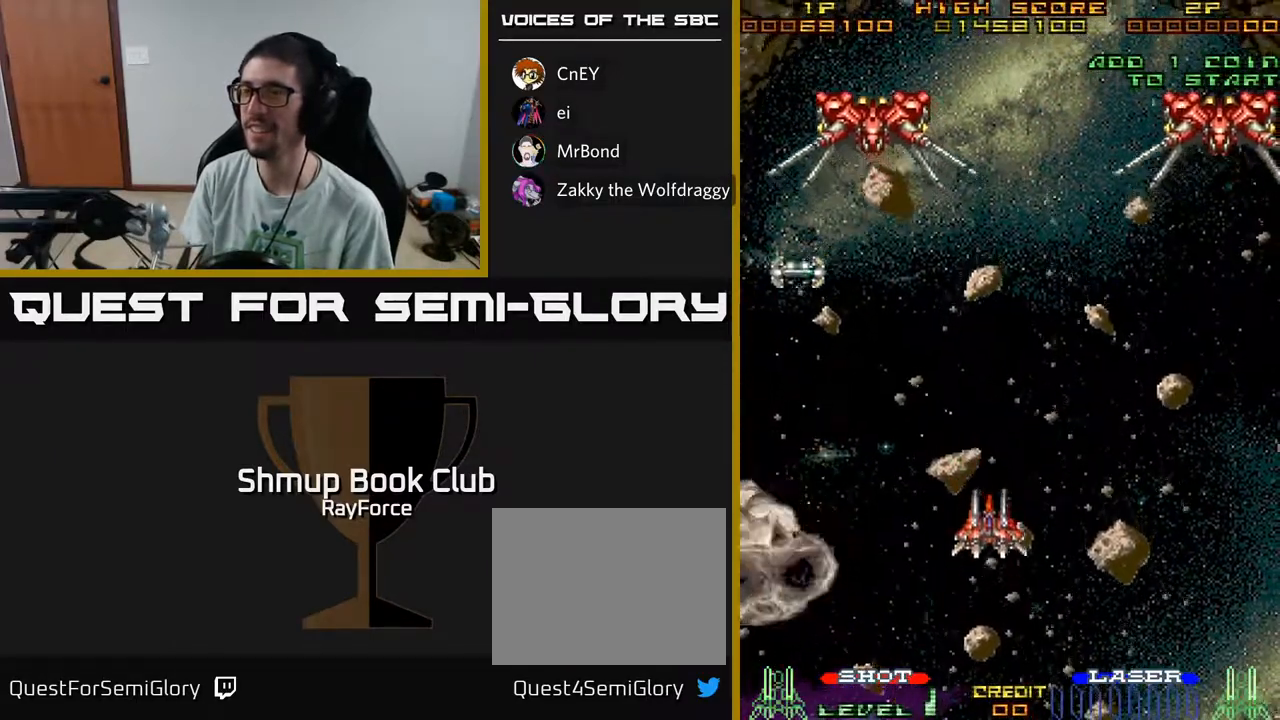
{"buttons": ["A", "X", "DPAD_UP", "DPAD_LEFT"], "left_stick": "center", "right_stick": "center", "events": []}
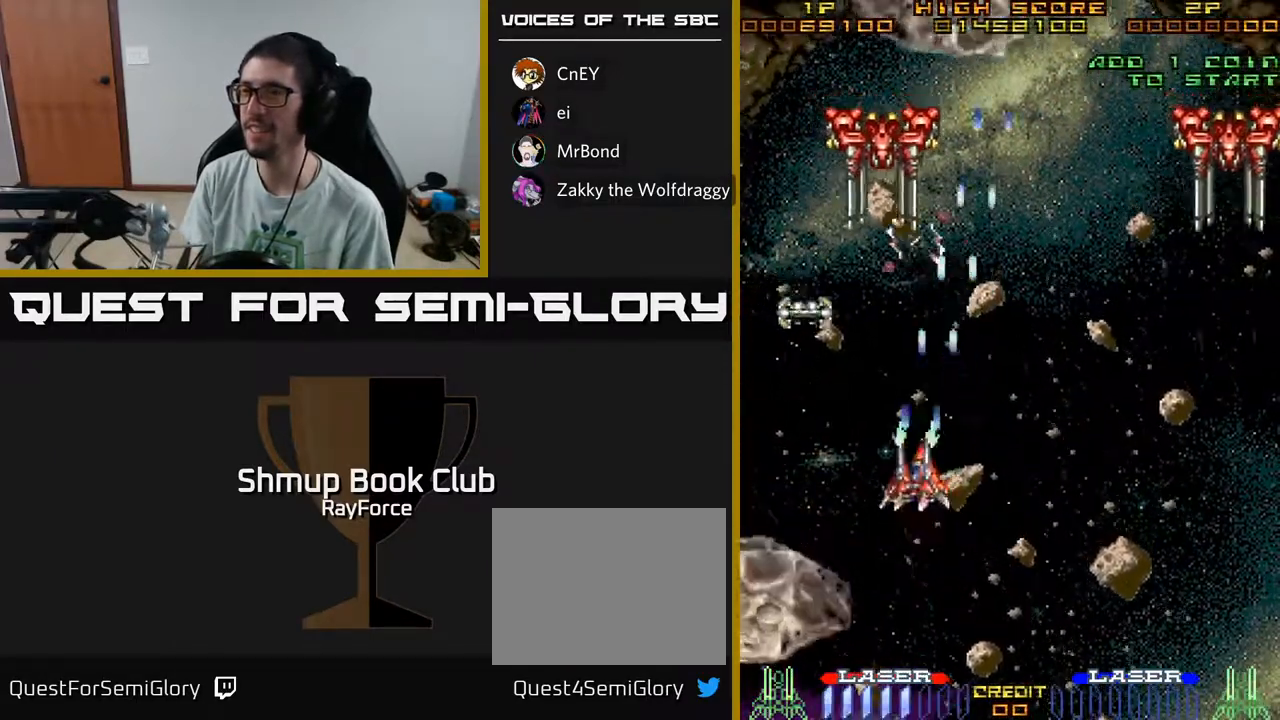
{"buttons": ["A", "X", "DPAD_UP"], "left_stick": "center", "right_stick": "center", "events": [[183, "DPAD_LEFT", "up"]]}
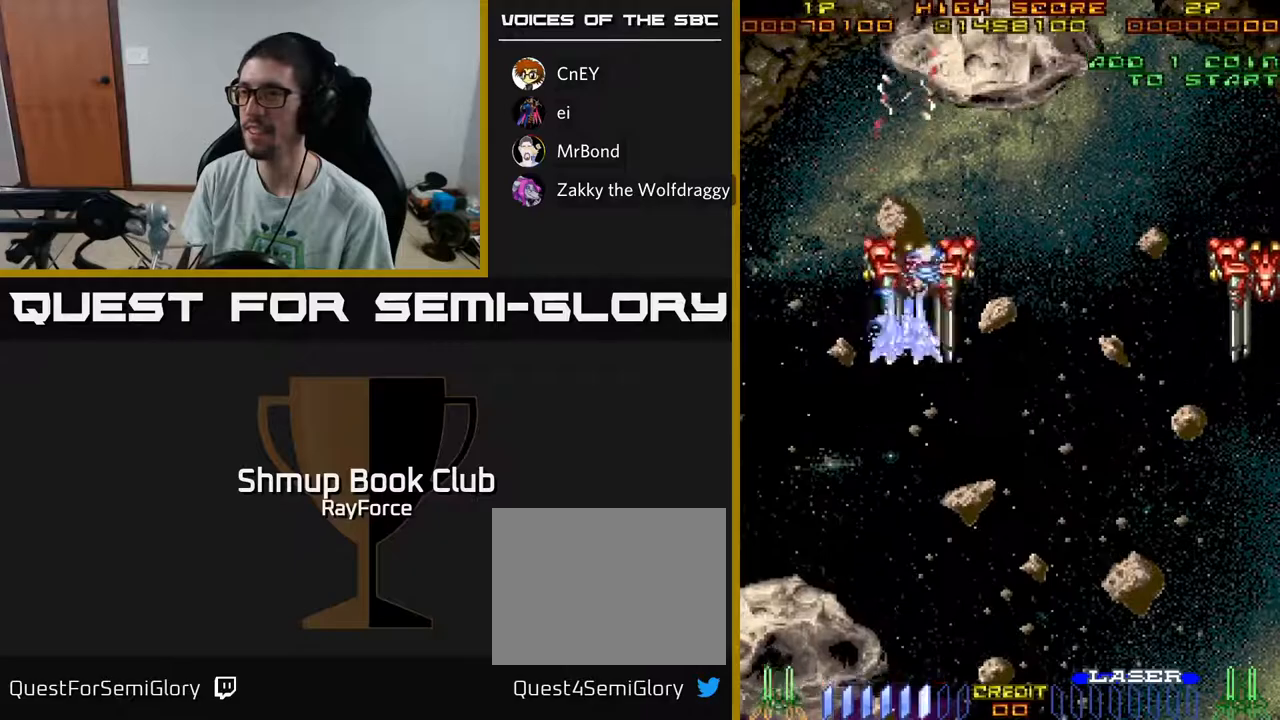
{"buttons": ["A", "X", "DPAD_UP"], "left_stick": "center", "right_stick": "center", "events": [[50, "DPAD_RIGHT", "down"], [433, "DPAD_RIGHT", "up"]]}
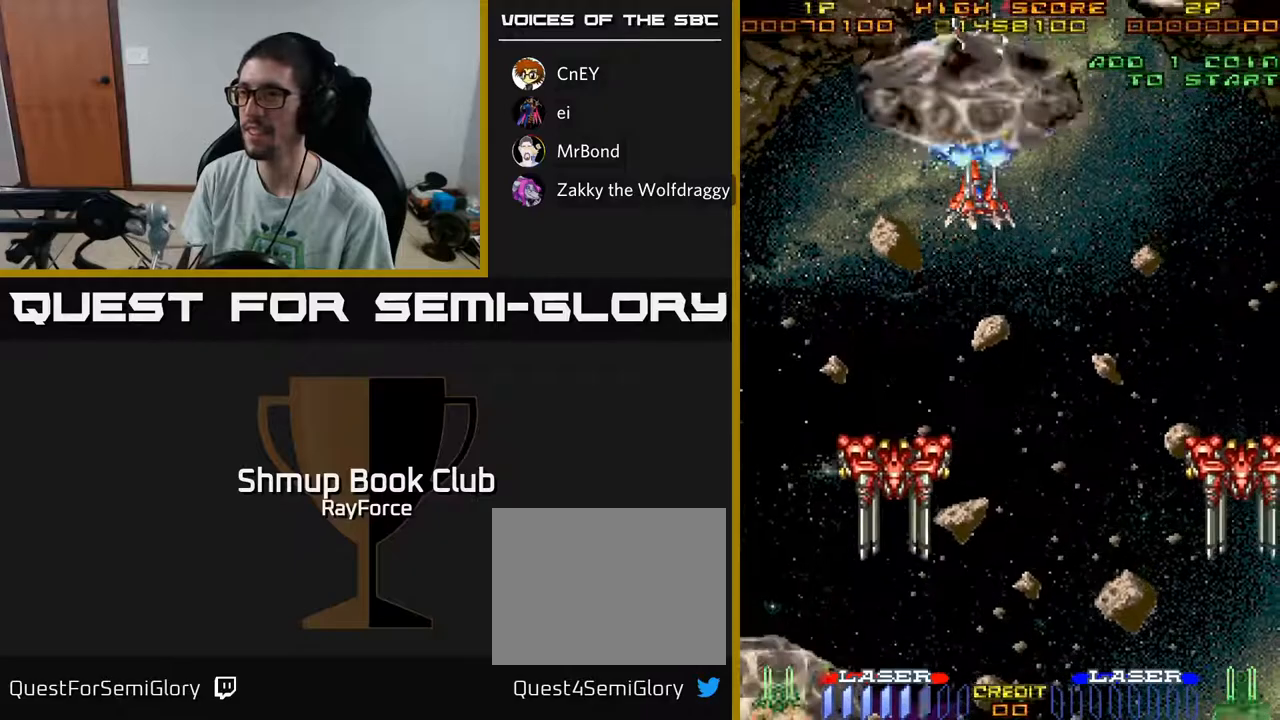
{"buttons": ["A", "X", "DPAD_UP", "DPAD_RIGHT"], "left_stick": "center", "right_stick": "center", "events": [[433, "DPAD_RIGHT", "down"], [467, "DPAD_UP", "up"], [500, "DPAD_UP", "down"]]}
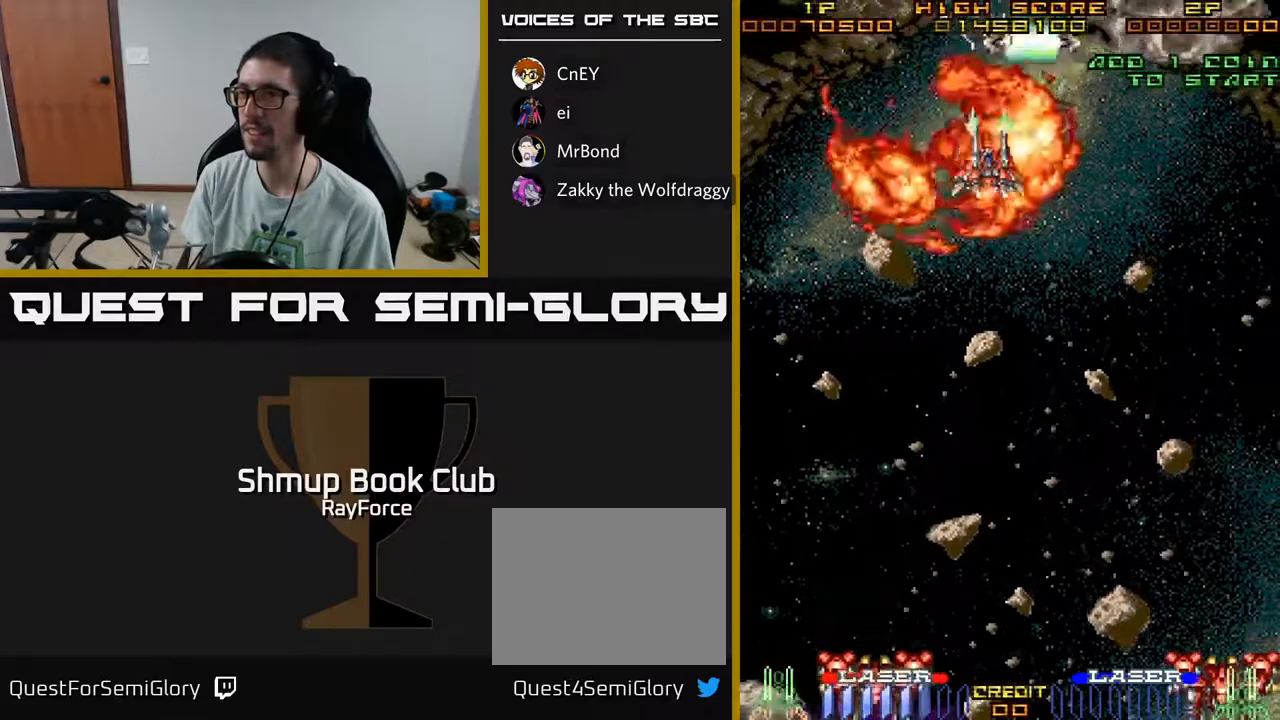
{"buttons": ["A", "X", "DPAD_UP", "DPAD_LEFT"], "left_stick": "center", "right_stick": "center", "events": [[367, "DPAD_RIGHT", "up"], [417, "DPAD_LEFT", "down"]]}
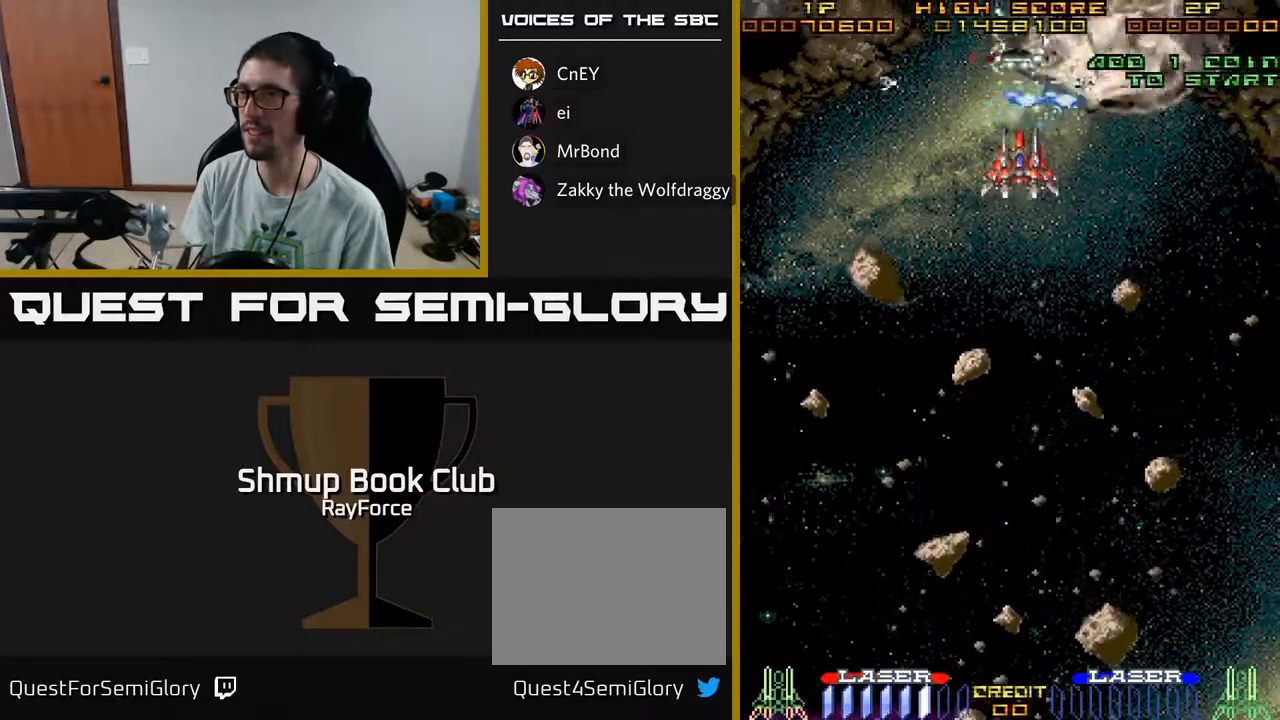
{"buttons": ["A", "X", "DPAD_UP", "DPAD_RIGHT"], "left_stick": "center", "right_stick": "center", "events": [[167, "DPAD_LEFT", "up"], [217, "DPAD_RIGHT", "down"]]}
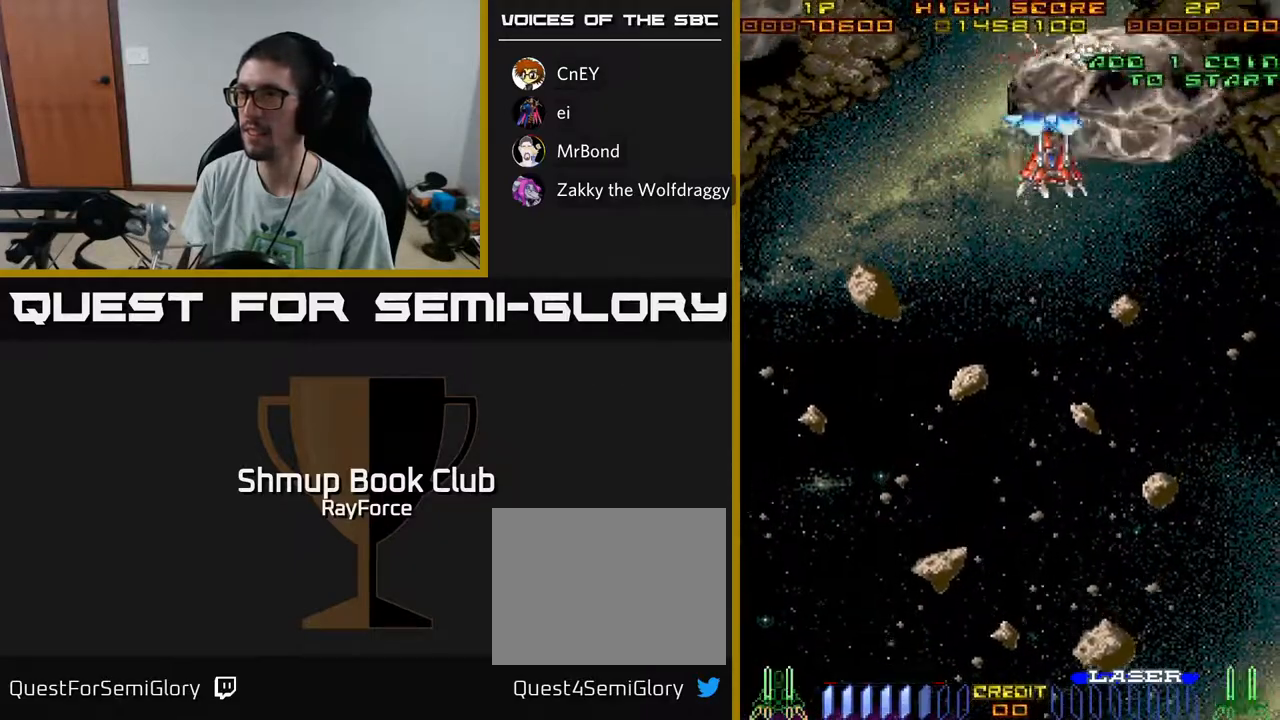
{"buttons": ["A", "X", "DPAD_UP", "DPAD_LEFT"], "left_stick": "center", "right_stick": "center", "events": [[350, "DPAD_RIGHT", "up"], [400, "DPAD_LEFT", "down"]]}
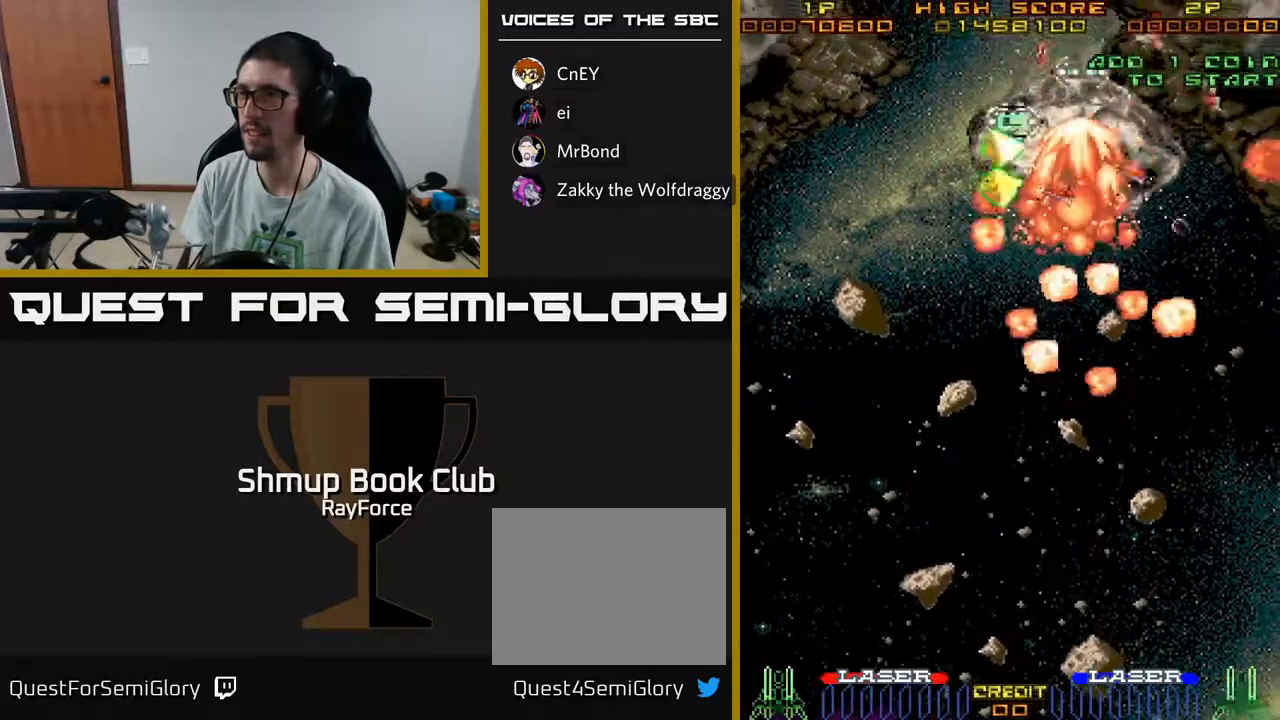
{"buttons": [], "left_stick": "center", "right_stick": "center", "events": [[33, "DPAD_LEFT", "up"], [67, "DPAD_RIGHT", "down"], [200, "DPAD_RIGHT", "up"], [217, "X", "up"], [250, "A", "up"], [250, "DPAD_UP", "up"], [317, "X", "down"], [483, "X", "up"]]}
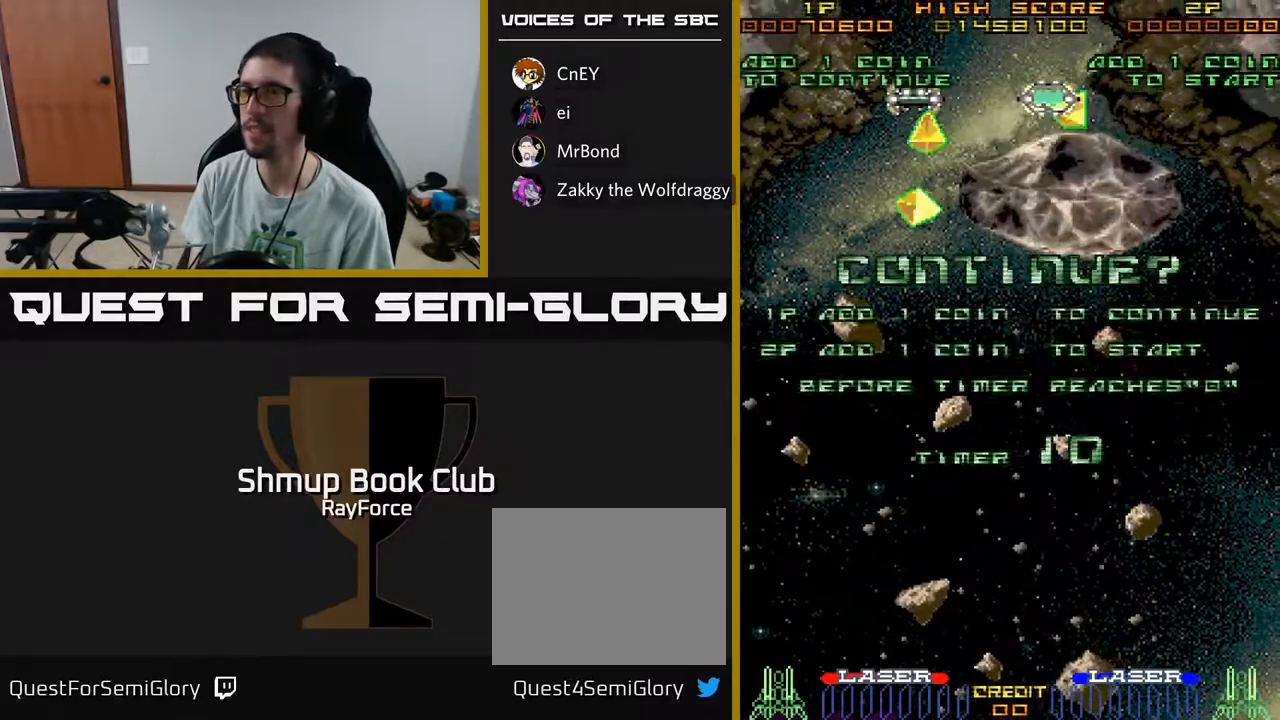
{"buttons": ["A"], "left_stick": "center", "right_stick": "center", "events": [[17, "A", "down"], [50, "X", "down"], [100, "A", "up"], [233, "A", "down"], [250, "X", "up"], [317, "X", "down"], [350, "A", "up"], [467, "A", "down"], [483, "X", "up"]]}
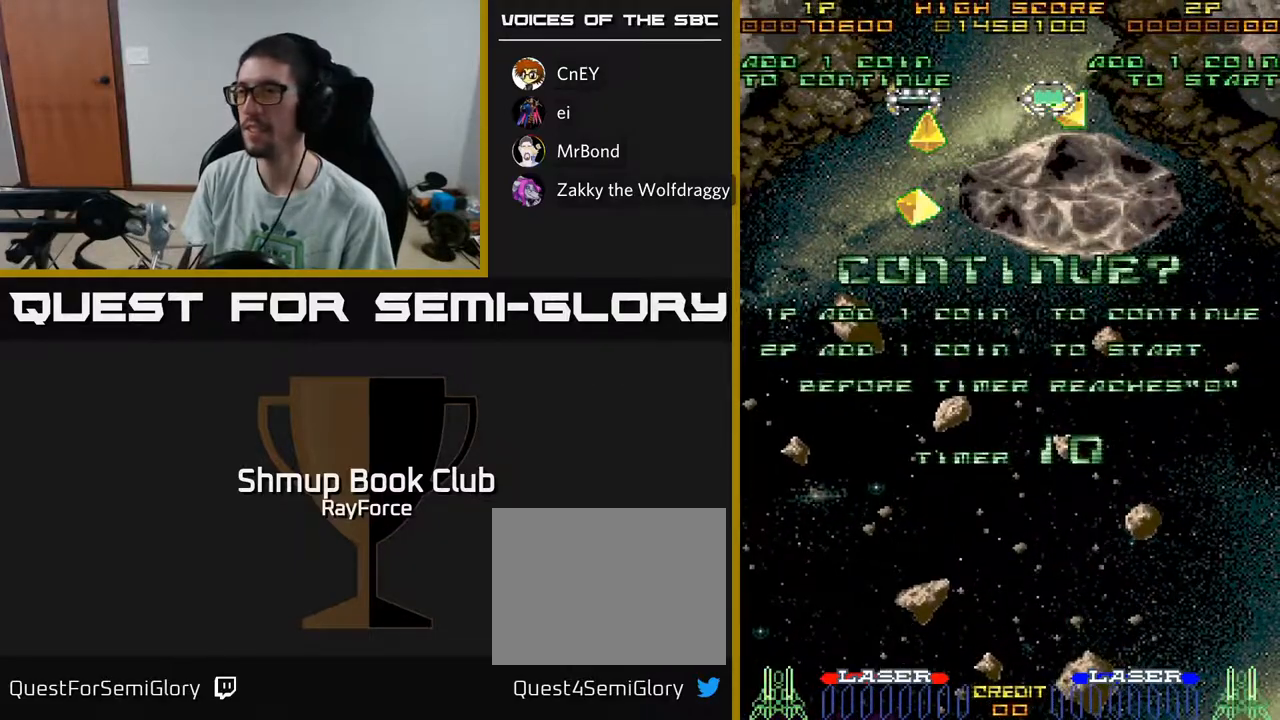
{"buttons": ["A"], "left_stick": "center", "right_stick": "center", "events": [[67, "X", "down"], [83, "A", "up"], [200, "A", "down"], [233, "X", "up"], [283, "X", "down"], [317, "A", "up"], [433, "A", "down"], [450, "X", "up"]]}
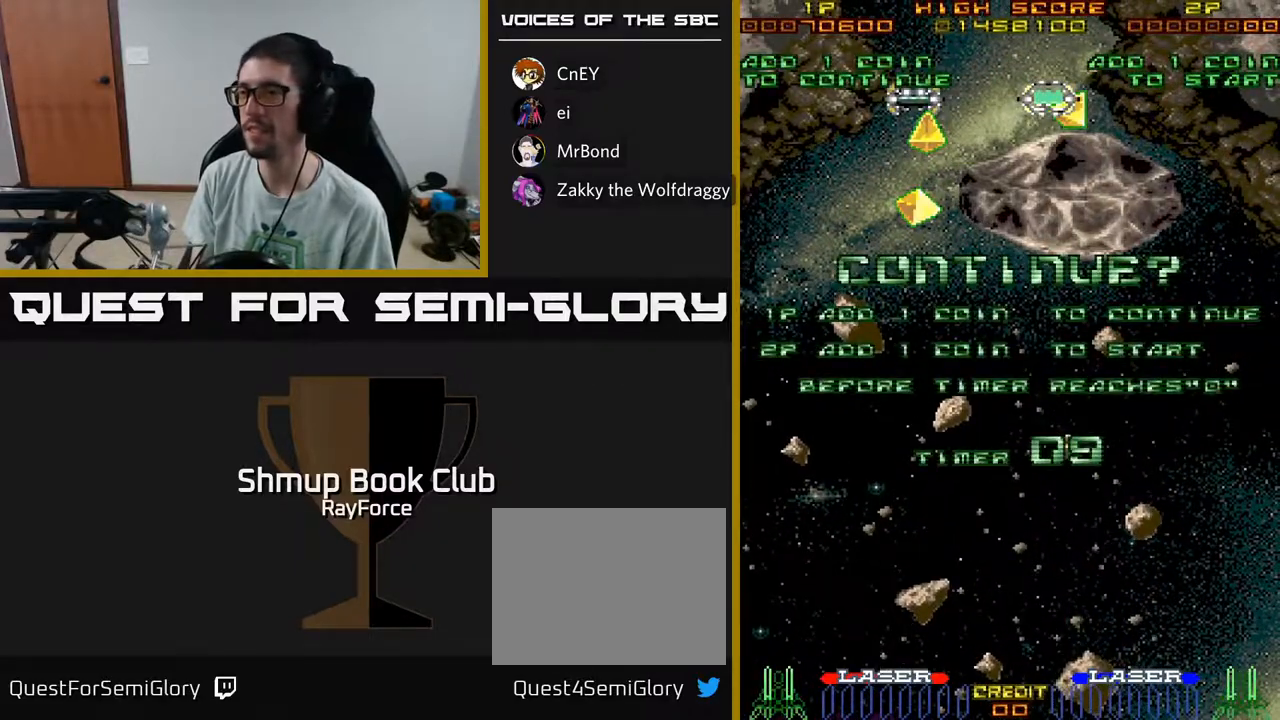
{"buttons": ["X"], "left_stick": "center", "right_stick": "center", "events": [[17, "X", "down"], [50, "A", "up"], [150, "A", "down"], [167, "X", "up"], [233, "X", "down"], [300, "A", "up"], [333, "A", "down"], [383, "X", "up"], [433, "X", "down"], [483, "A", "up"]]}
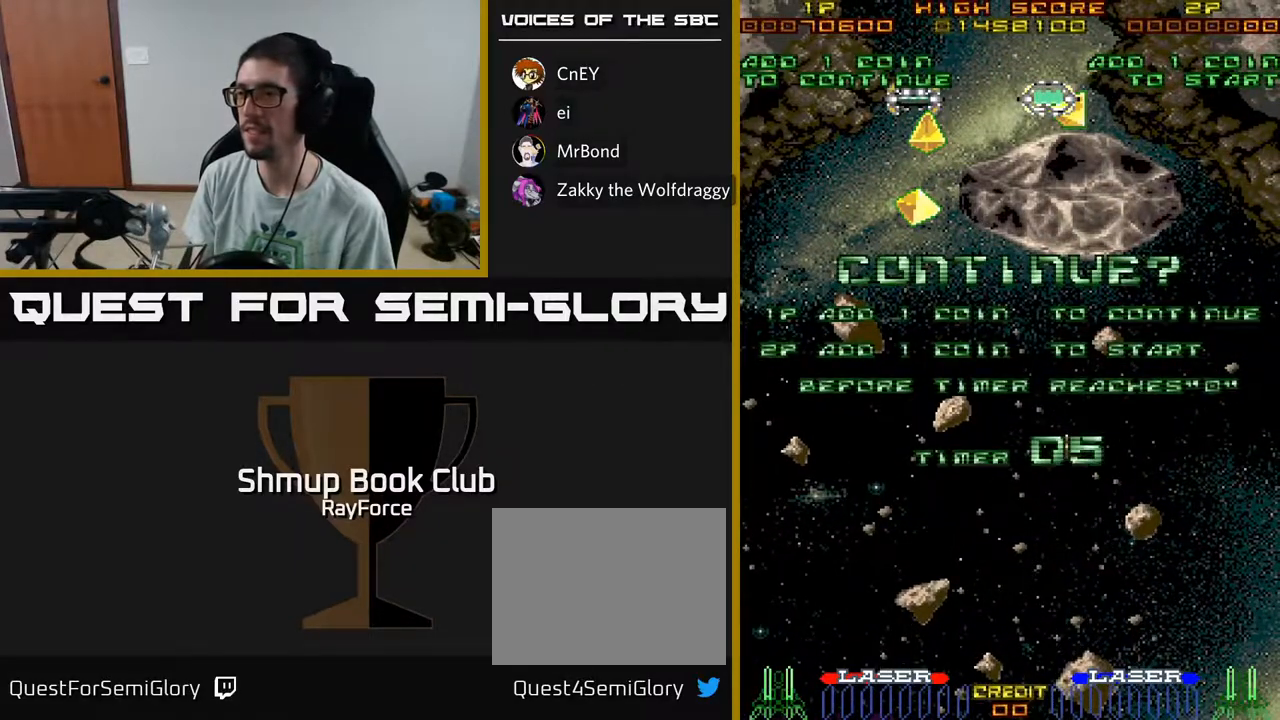
{"buttons": ["X"], "left_stick": "center", "right_stick": "center", "events": [[50, "A", "down"], [100, "X", "up"], [133, "X", "down"], [217, "A", "up"], [267, "A", "down"], [300, "X", "up"], [350, "X", "down"], [417, "A", "up"]]}
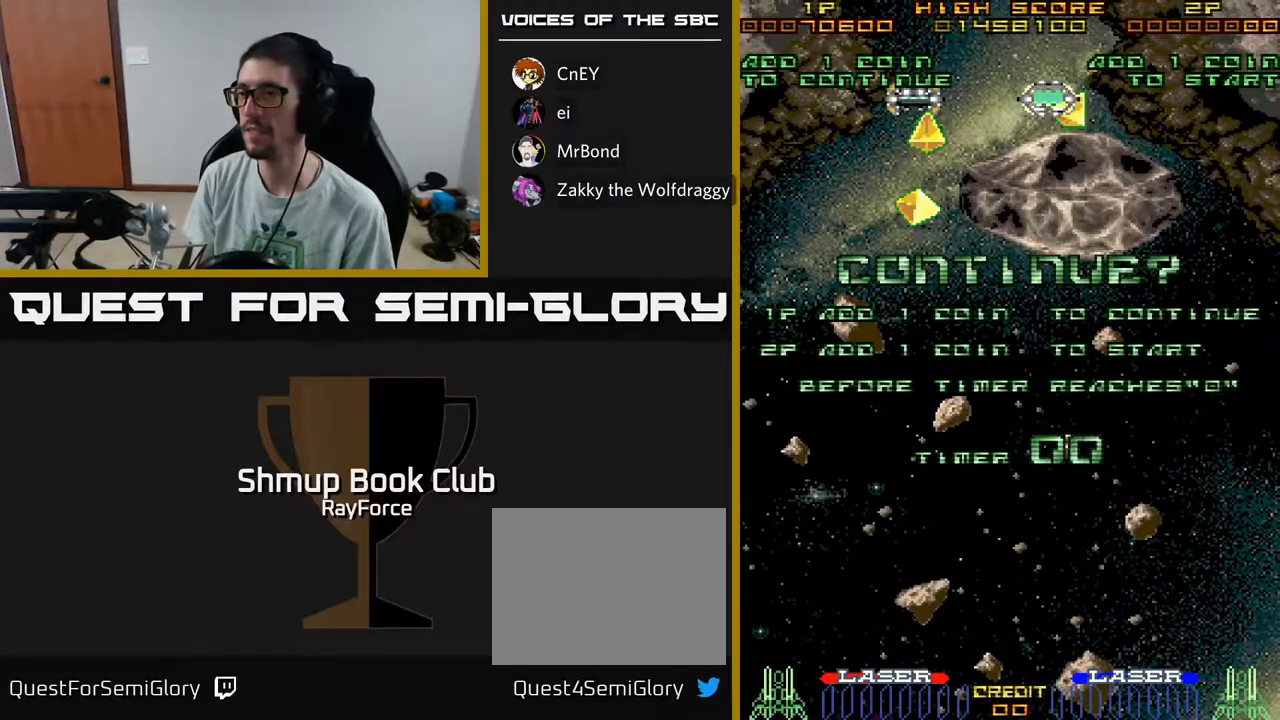
{"buttons": ["SELECT"], "left_stick": "center", "right_stick": "center", "events": [[33, "A", "down"], [67, "X", "up"], [117, "X", "down"], [167, "A", "up"], [267, "X", "up"], [400, "SELECT", "down"]]}
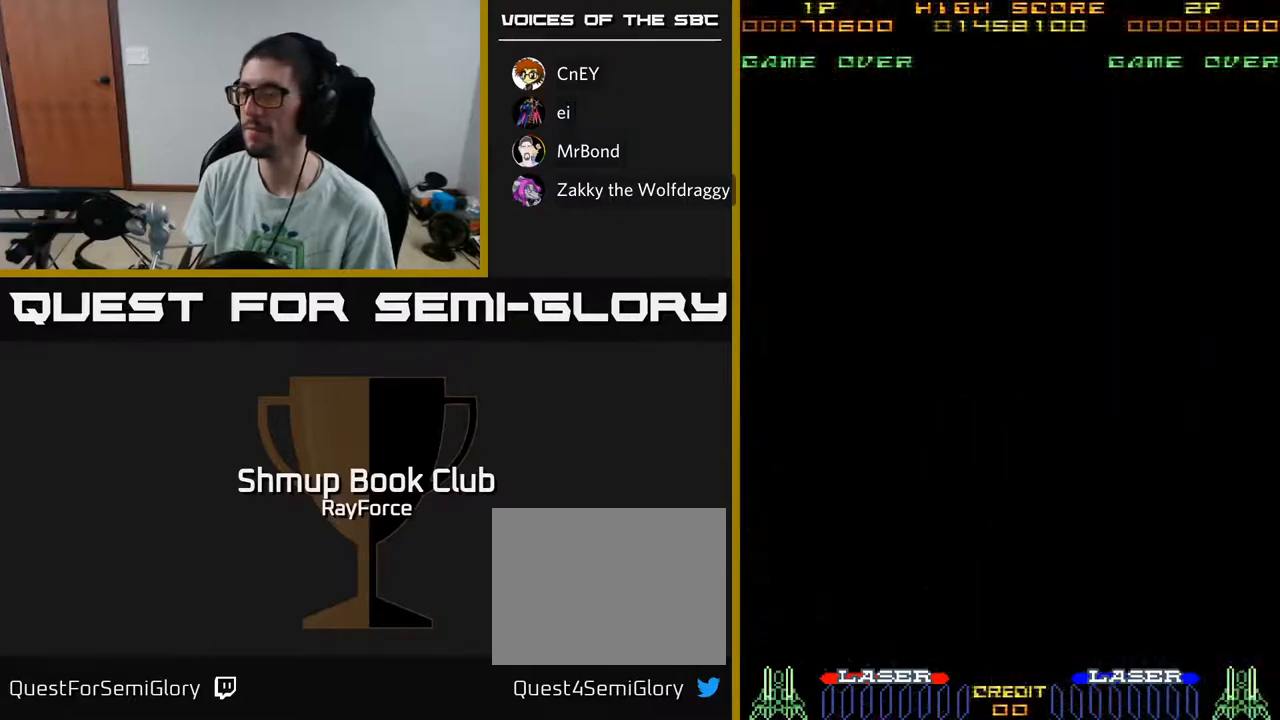
{"buttons": ["START"], "left_stick": "center", "right_stick": "center", "events": [[67, "SELECT", "up"], [417, "START", "down"]]}
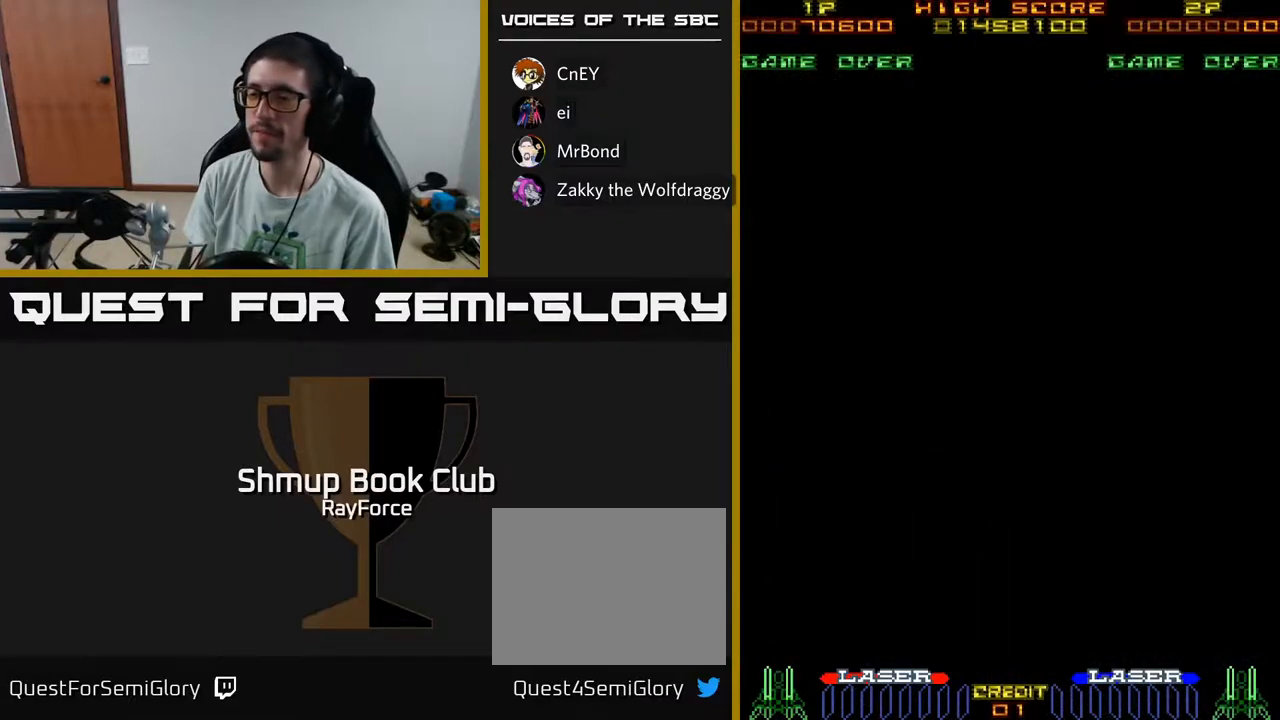
{"buttons": ["START"], "left_stick": "center", "right_stick": "center", "events": [[17, "START", "up"], [83, "START", "down"], [167, "START", "up"], [233, "START", "down"], [333, "START", "up"], [433, "START", "down"]]}
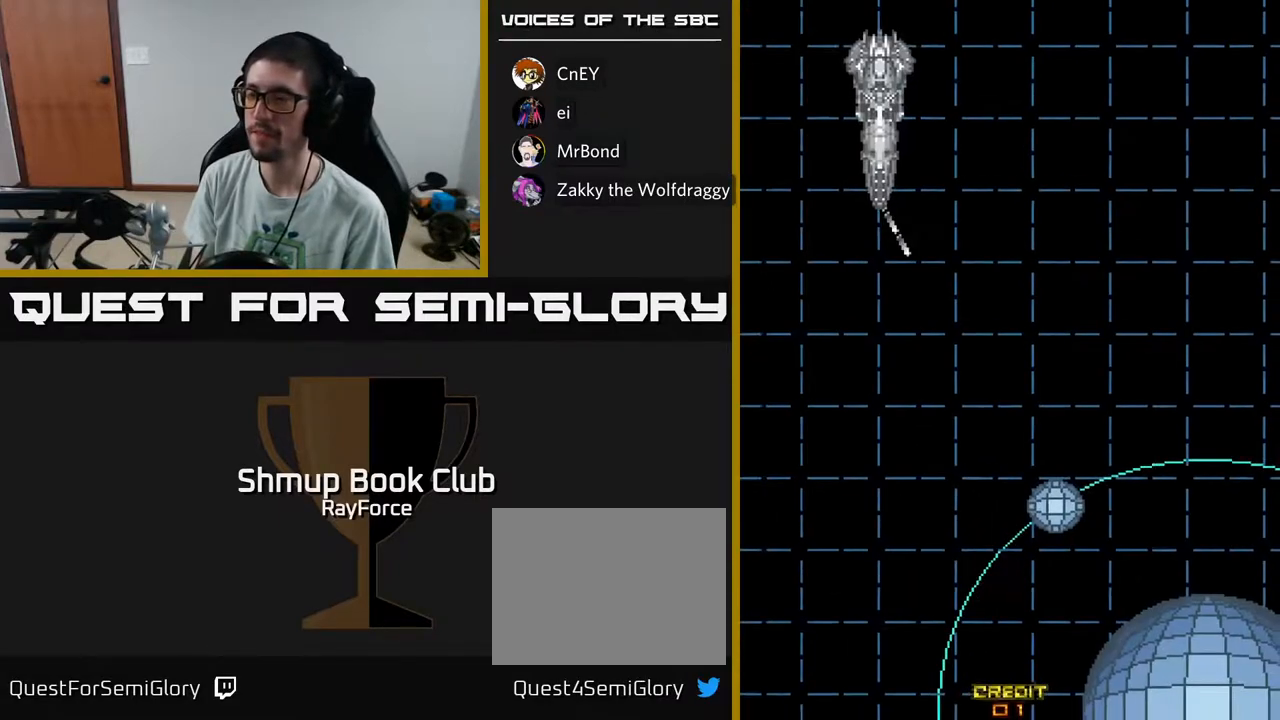
{"buttons": ["X"], "left_stick": "center", "right_stick": "center", "events": [[17, "START", "up"], [67, "X", "down"], [100, "A", "down"], [117, "X", "up"], [200, "X", "down"], [267, "A", "up"], [317, "A", "down"], [317, "X", "up"], [417, "X", "down"], [433, "A", "up"]]}
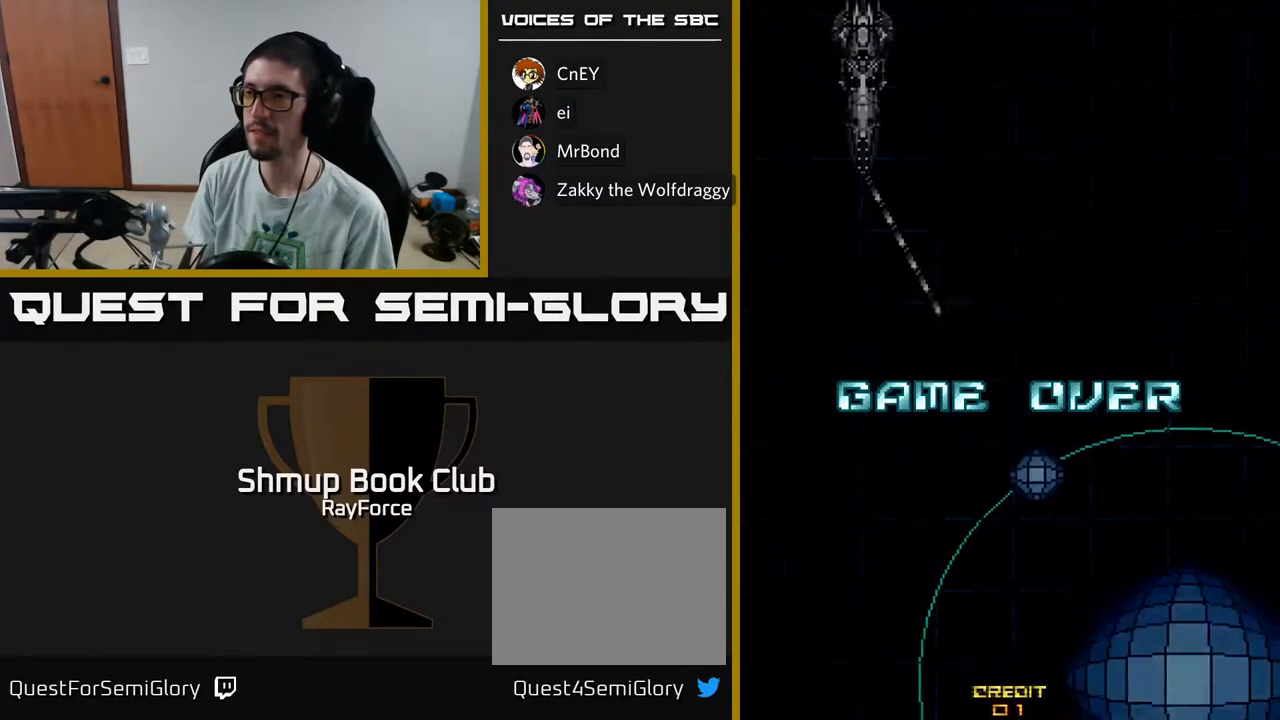
{"buttons": ["START"], "left_stick": "center", "right_stick": "center", "events": [[17, "X", "up"], [100, "START", "down"], [233, "START", "up"], [283, "START", "down"], [383, "START", "up"], [450, "START", "down"]]}
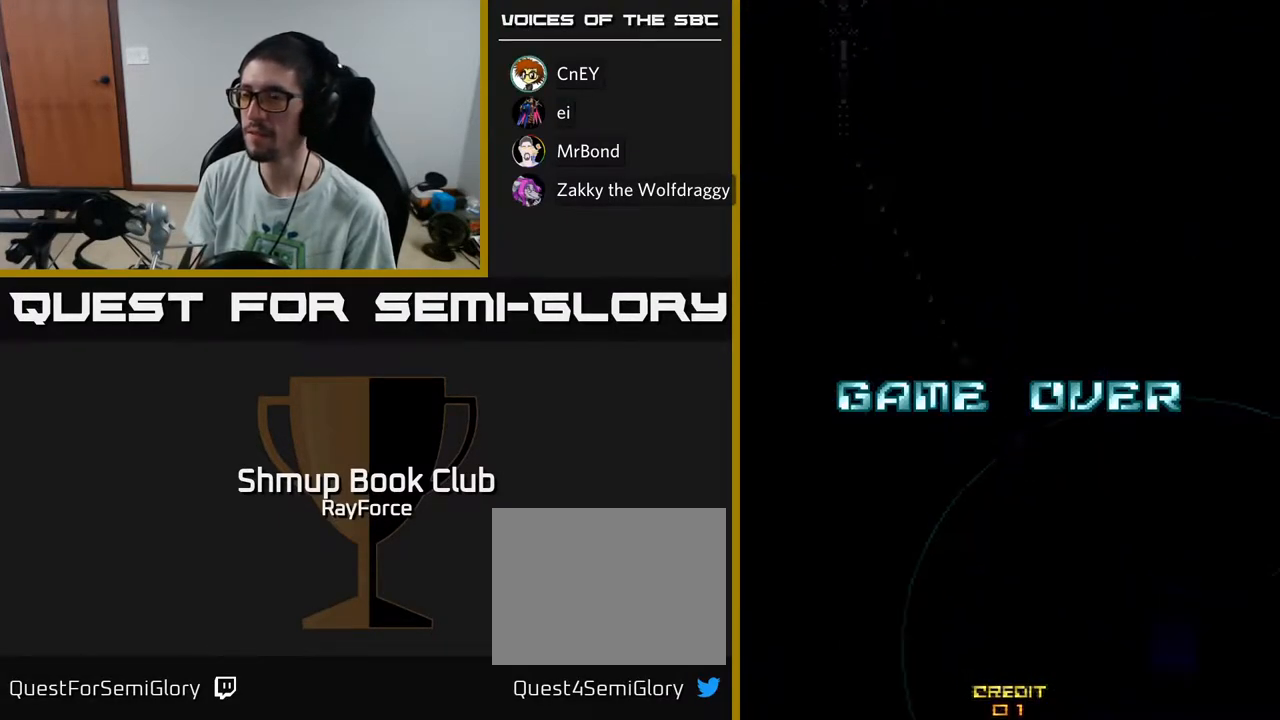
{"buttons": ["START"], "left_stick": "center", "right_stick": "center", "events": [[83, "START", "up"], [133, "START", "down"], [217, "START", "up"], [283, "START", "down"], [367, "START", "up"], [450, "START", "down"]]}
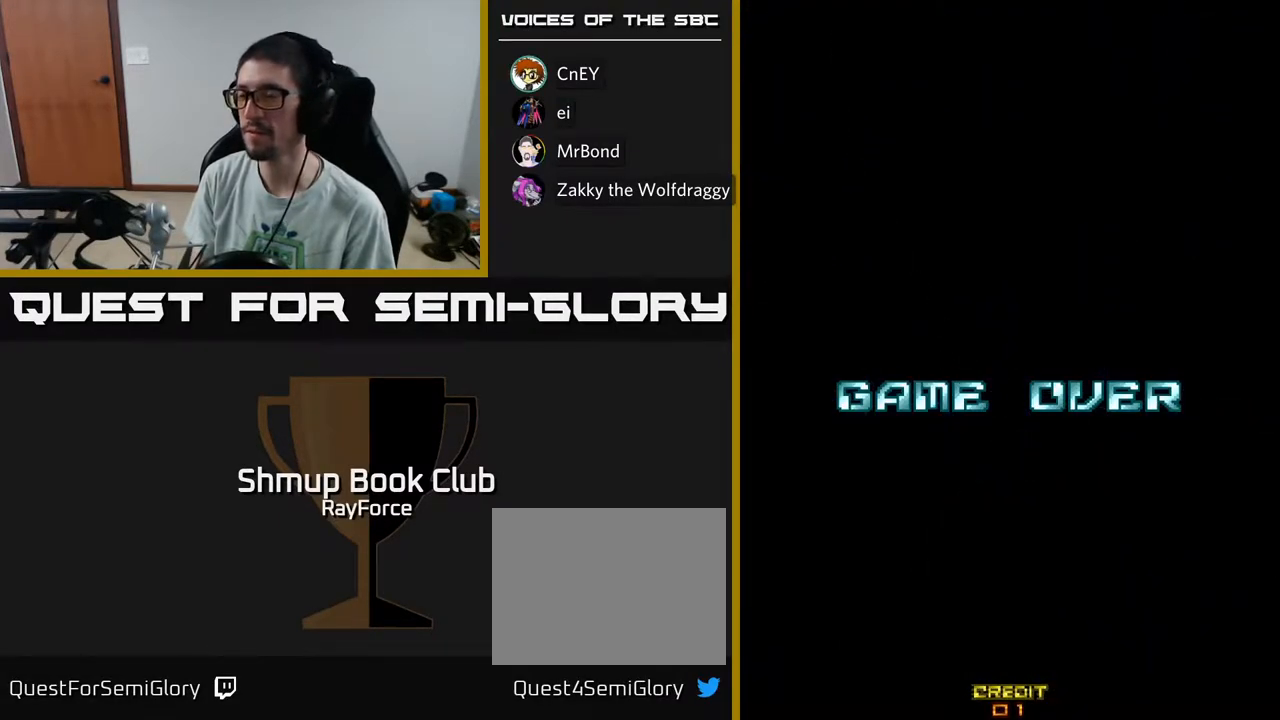
{"buttons": [], "left_stick": "center", "right_stick": "center", "events": [[50, "START", "up"], [117, "START", "down"], [167, "START", "up"], [267, "START", "down"], [317, "START", "up"], [400, "START", "down"], [450, "START", "up"]]}
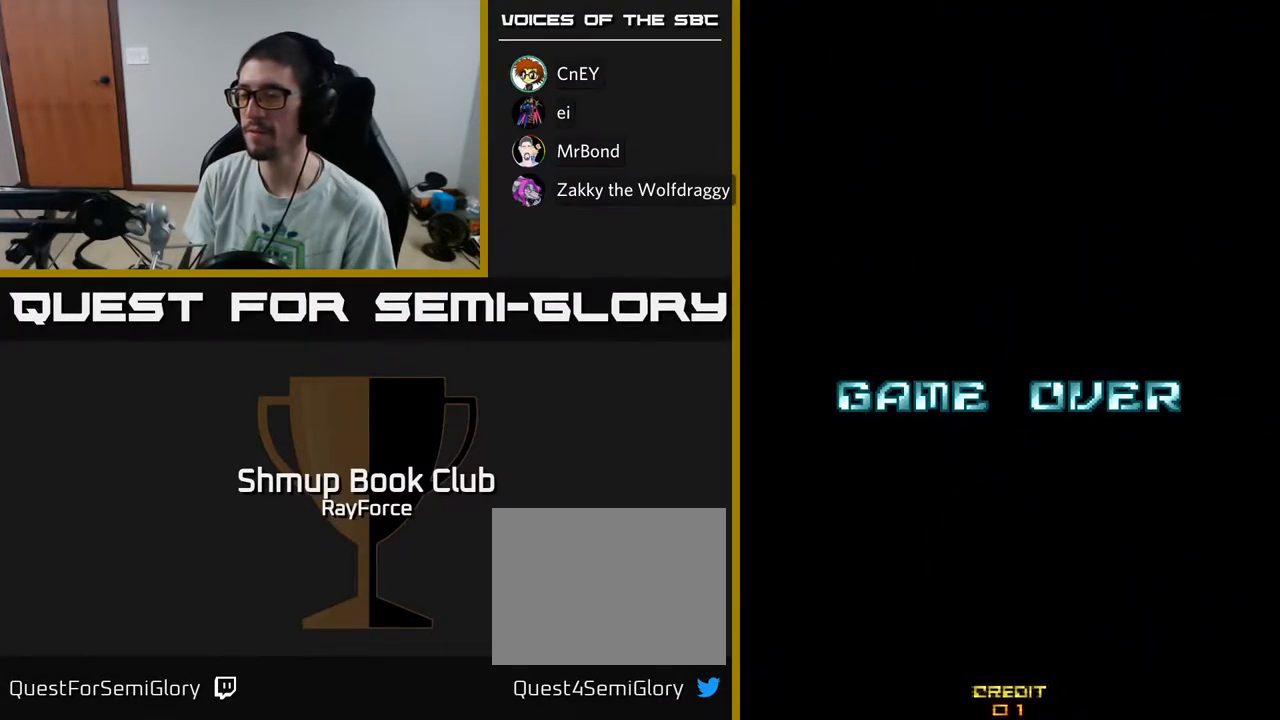
{"buttons": [], "left_stick": "center", "right_stick": "center", "events": [[17, "START", "down"], [83, "START", "up"], [167, "START", "down"], [233, "START", "up"], [300, "START", "down"], [367, "START", "up"], [450, "START", "down"], [500, "START", "up"]]}
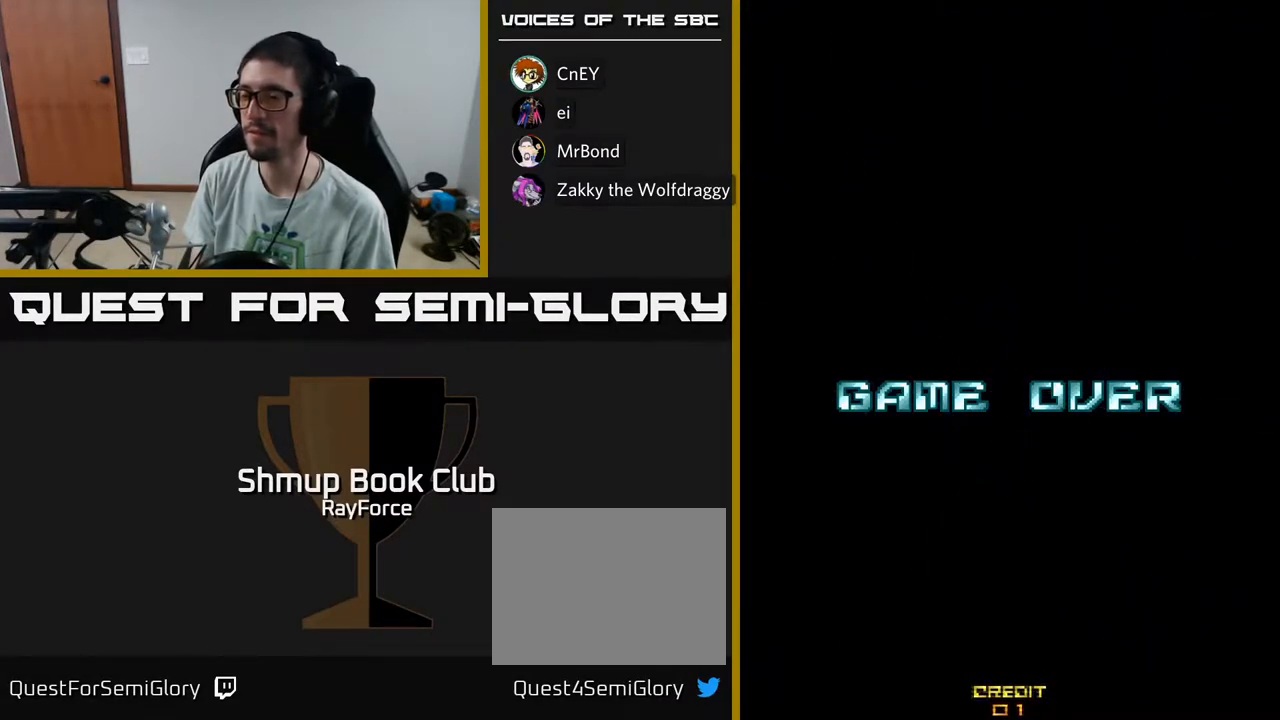
{"buttons": [], "left_stick": "center", "right_stick": "center", "events": [[83, "START", "down"], [150, "START", "up"], [233, "START", "down"], [300, "START", "up"], [383, "START", "down"], [450, "START", "up"]]}